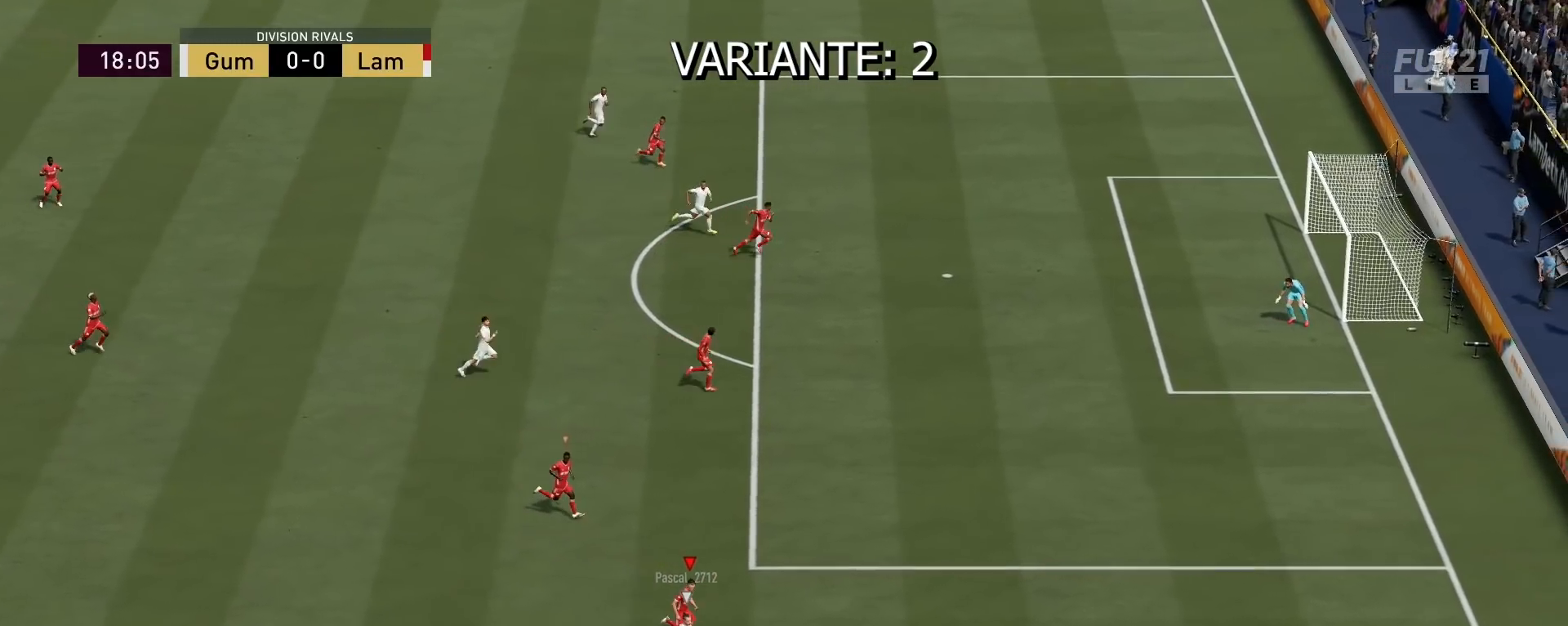
Gameplay with a controller (PlayStation layout); each line is a JSON object with the inputs held at the frame after it. "events" lists button and stick changes between this image and that frame as [ms after this image, input, new state], when the widget could be followed in between.
{"buttons": ["R2", "L3"], "left_stick": "down-right", "right_stick": "center", "events": []}
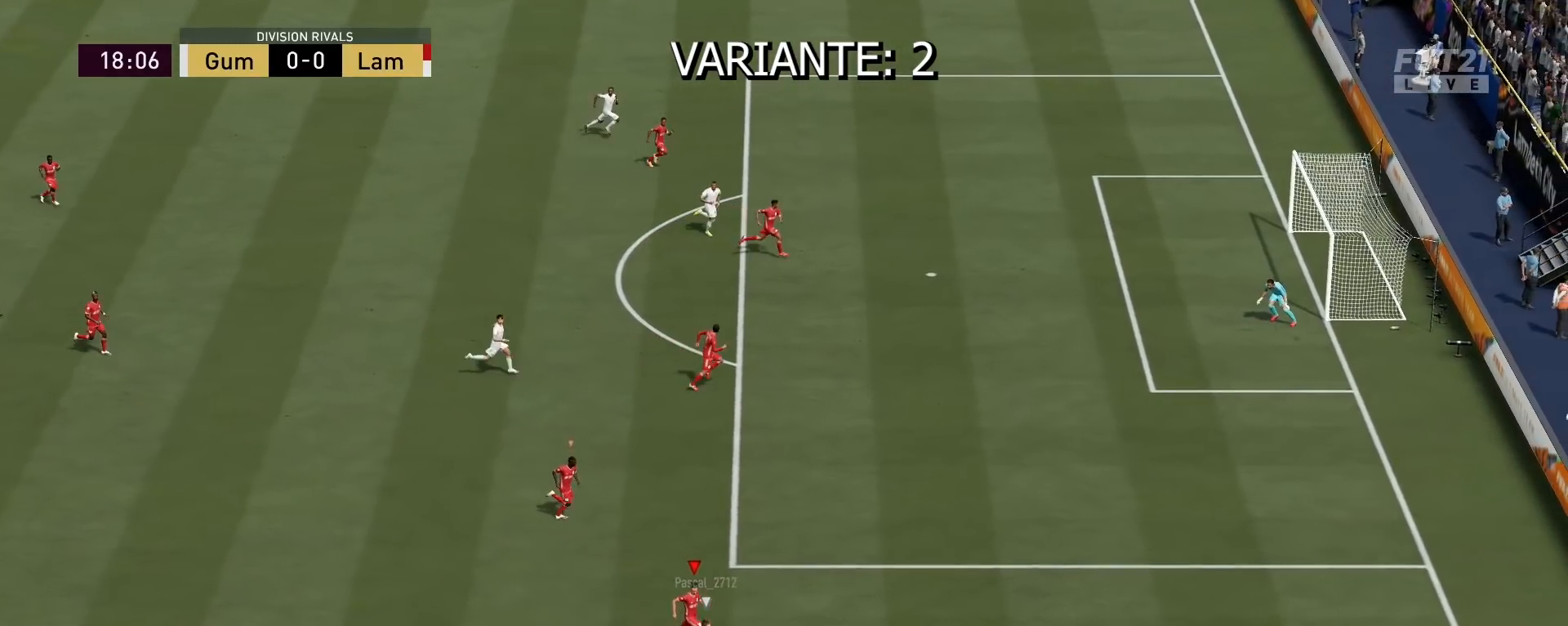
{"buttons": ["L2", "R2", "L3"], "left_stick": "down-right", "right_stick": "center", "events": [[367, "L2", "down"]]}
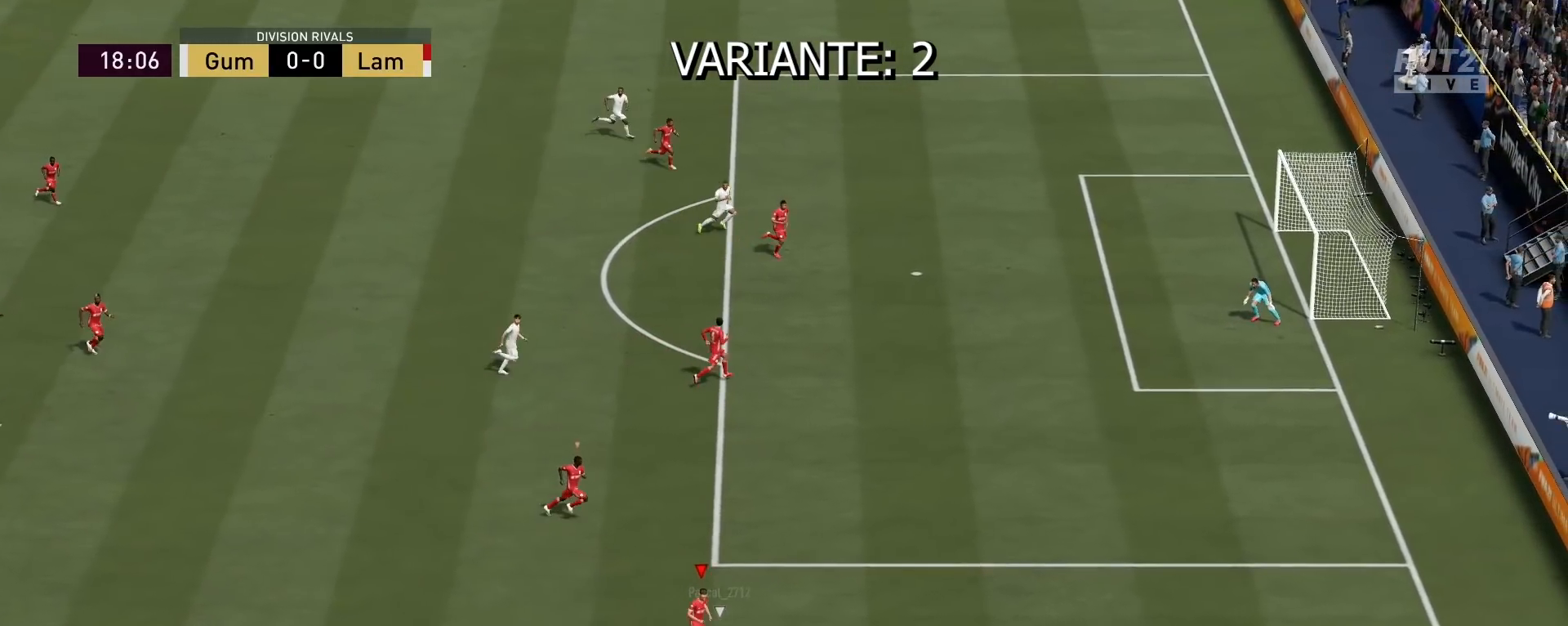
{"buttons": ["L2", "L3"], "left_stick": "down", "right_stick": "center", "events": [[33, "R2", "up"], [33, "left_stick", "down"]]}
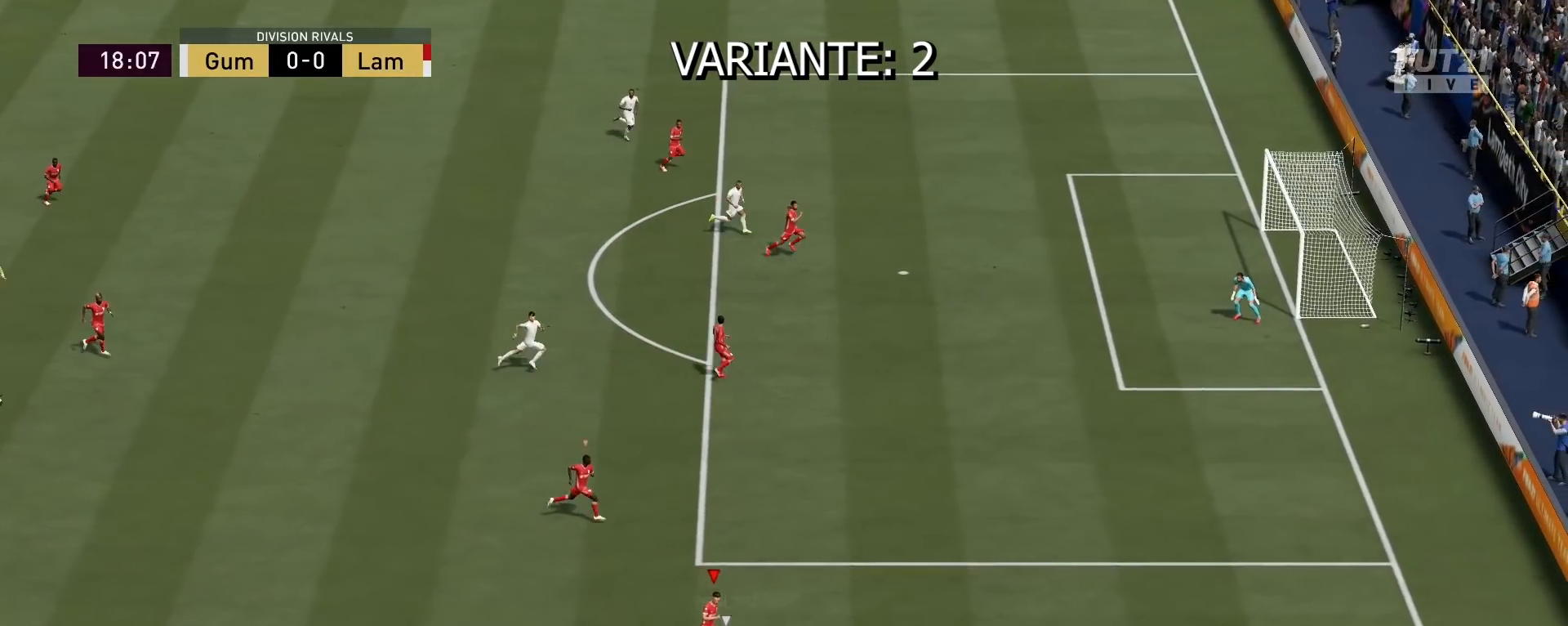
{"buttons": ["L2", "L3"], "left_stick": "down-left", "right_stick": "center", "events": [[200, "left_stick", "down-left"]]}
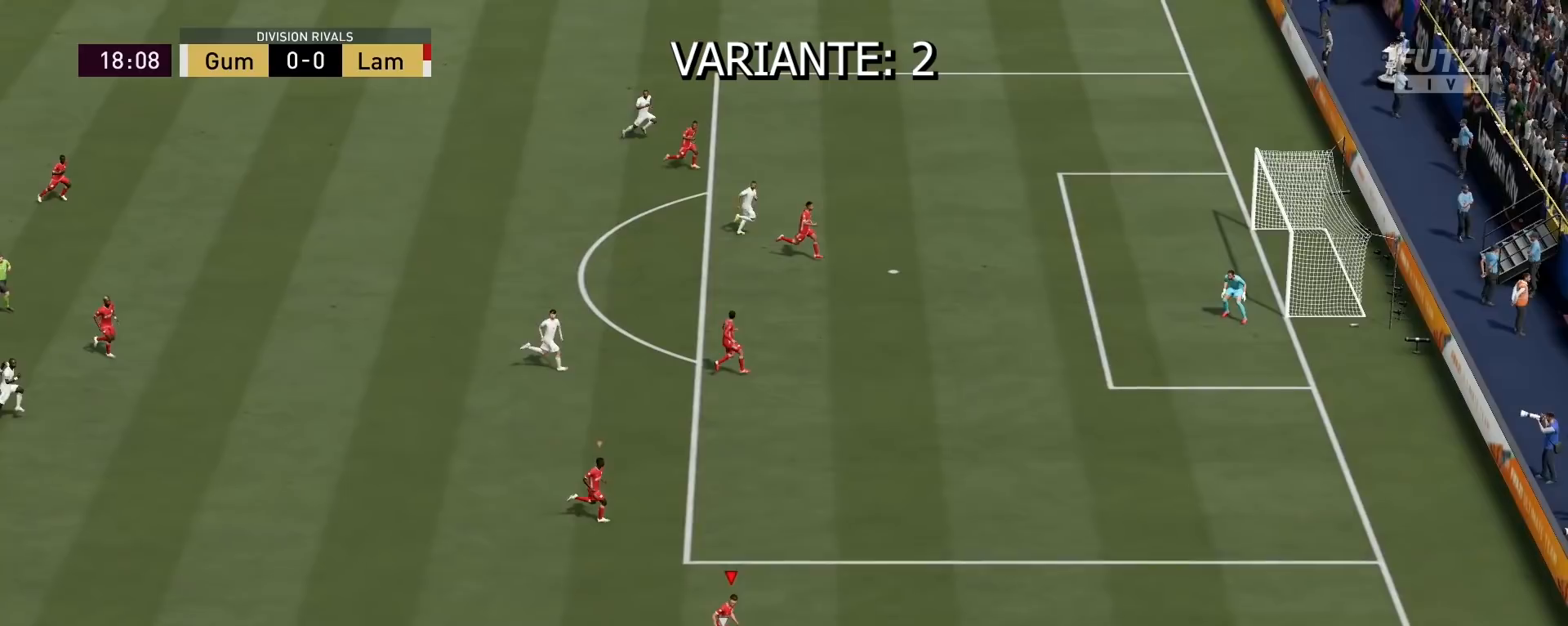
{"buttons": ["L2", "L3"], "left_stick": "down-left", "right_stick": "center", "events": []}
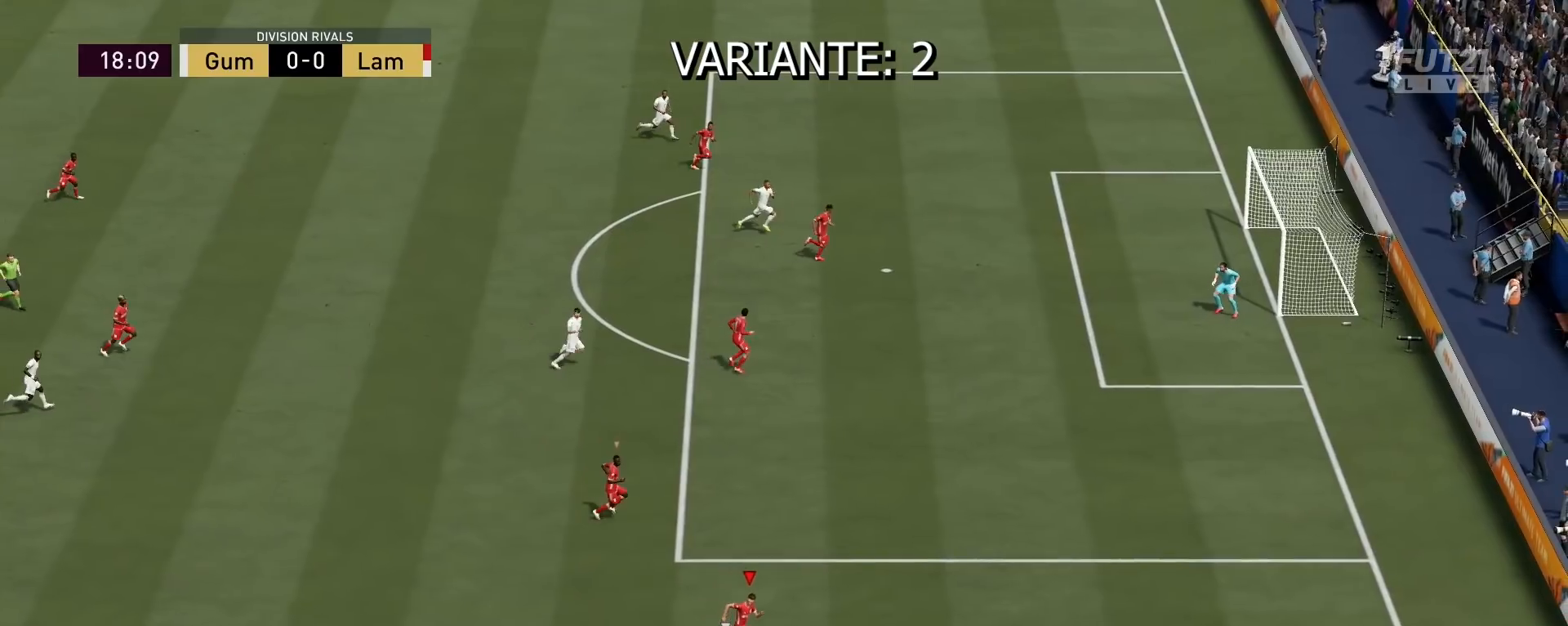
{"buttons": ["L2", "L3"], "left_stick": "down-left", "right_stick": "center", "events": []}
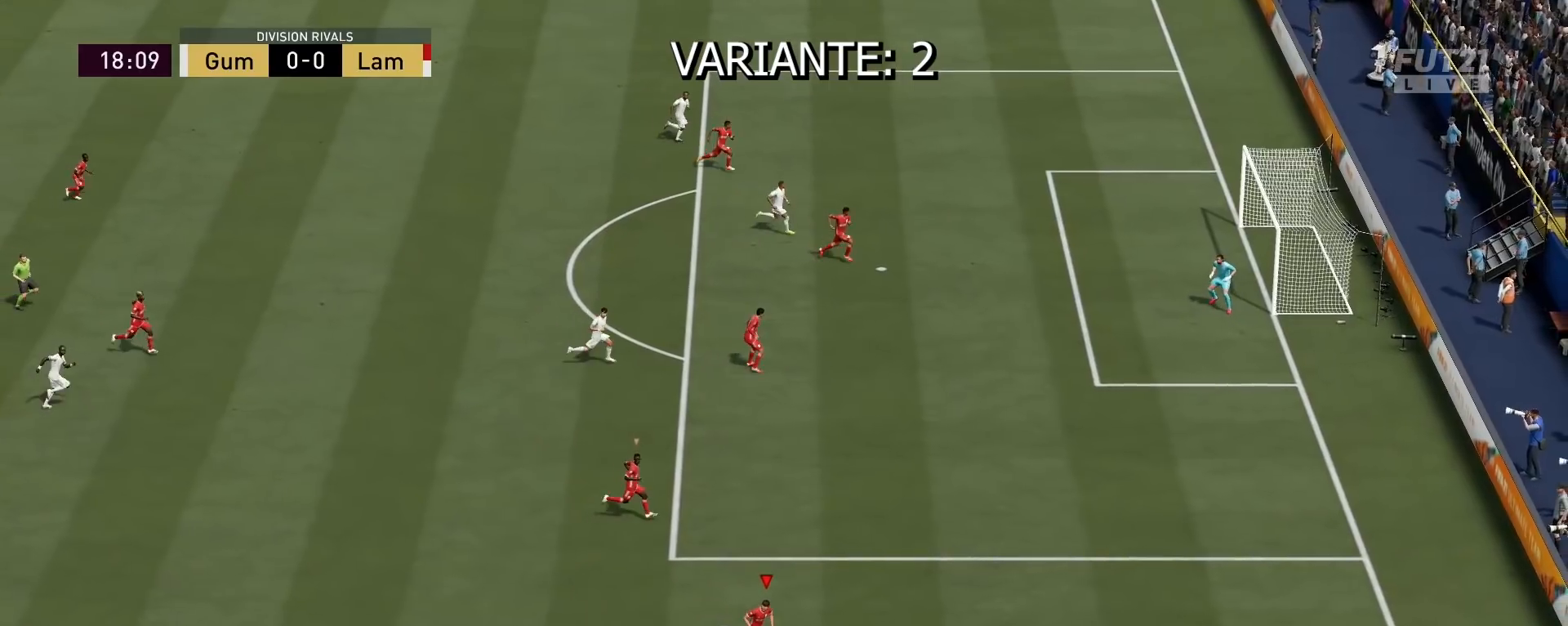
{"buttons": ["L2", "R2", "L3"], "left_stick": "down-left", "right_stick": "center", "events": [[367, "R2", "down"]]}
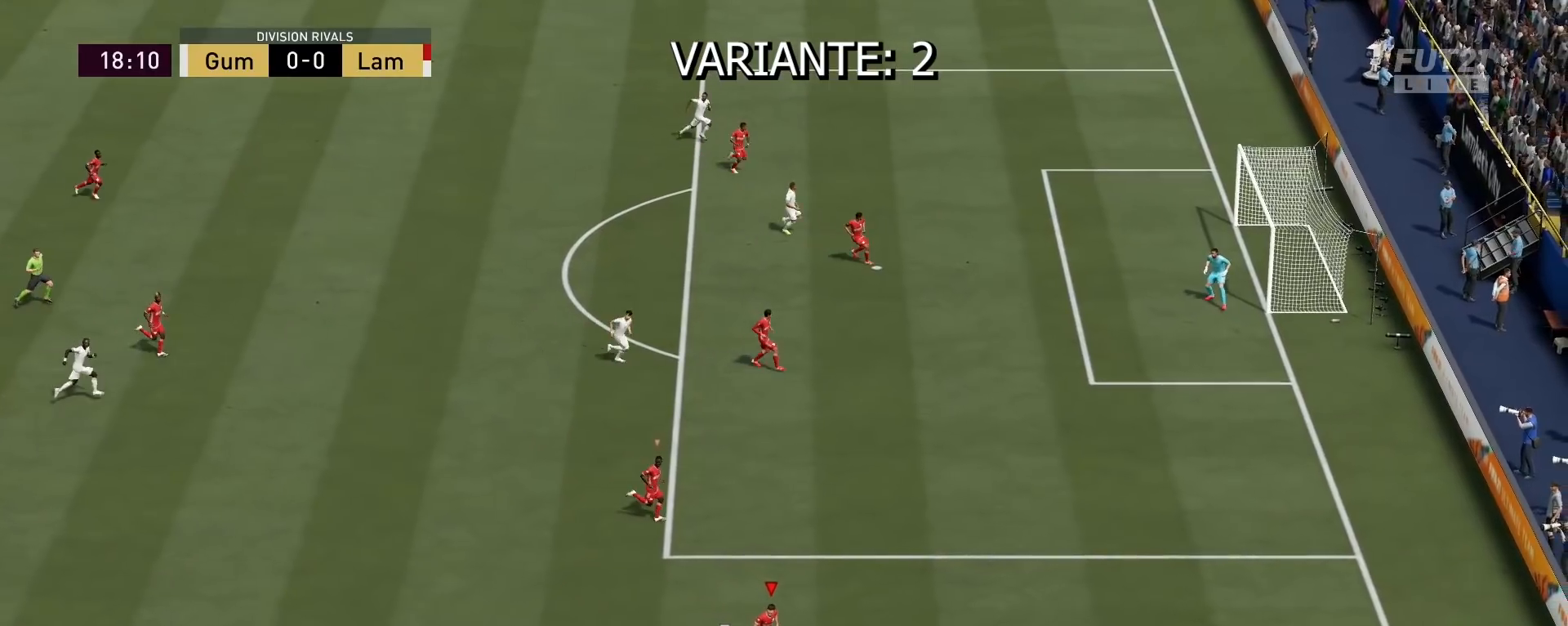
{"buttons": ["L2", "R2", "L3"], "left_stick": "down", "right_stick": "center", "events": [[200, "left_stick", "down"]]}
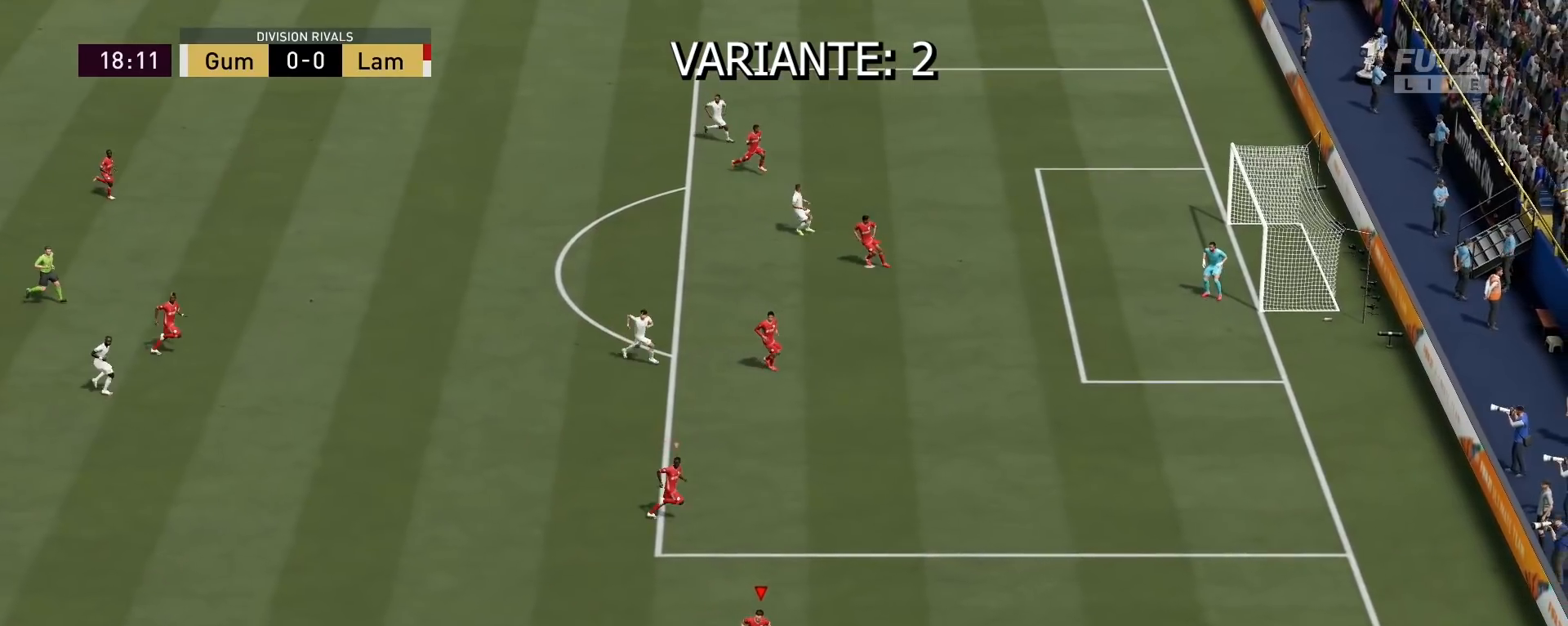
{"buttons": ["L2", "R2", "L3"], "left_stick": "down-right", "right_stick": "center", "events": [[33, "left_stick", "down-right"]]}
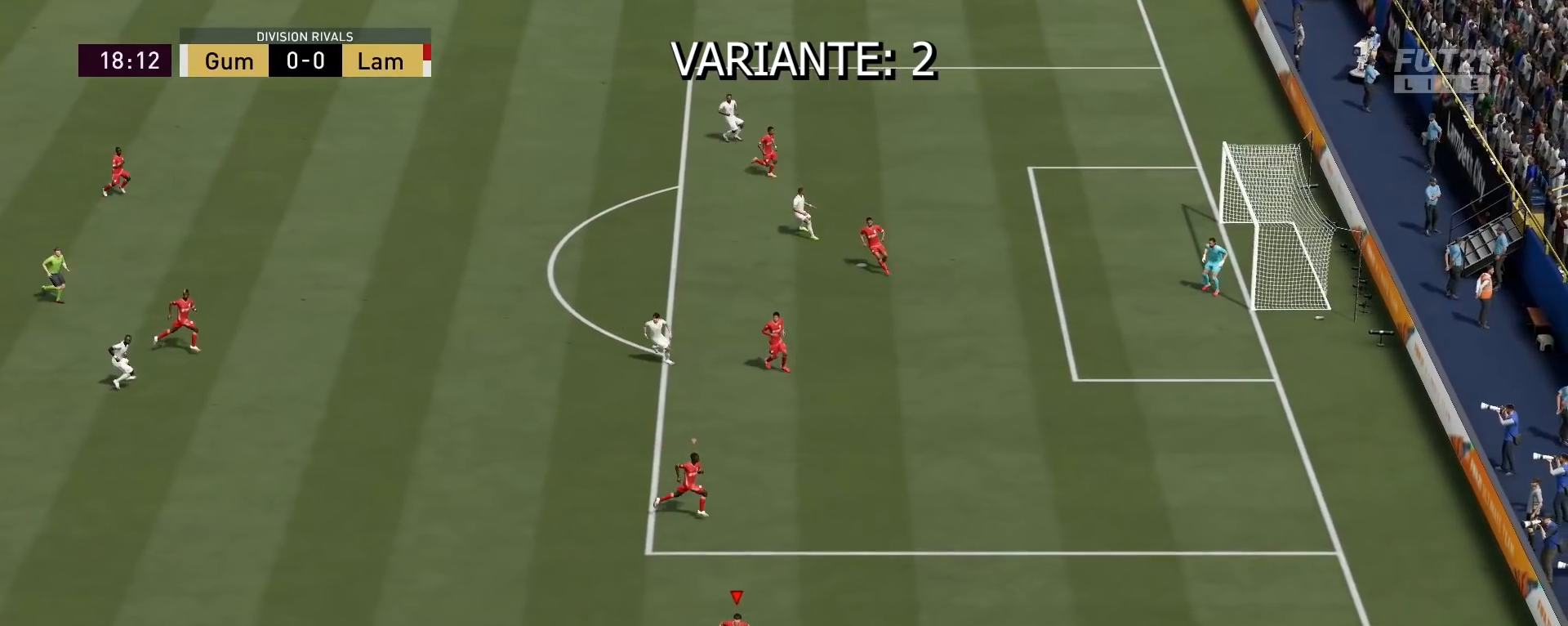
{"buttons": ["L2", "R2", "L3"], "left_stick": "down-right", "right_stick": "center", "events": []}
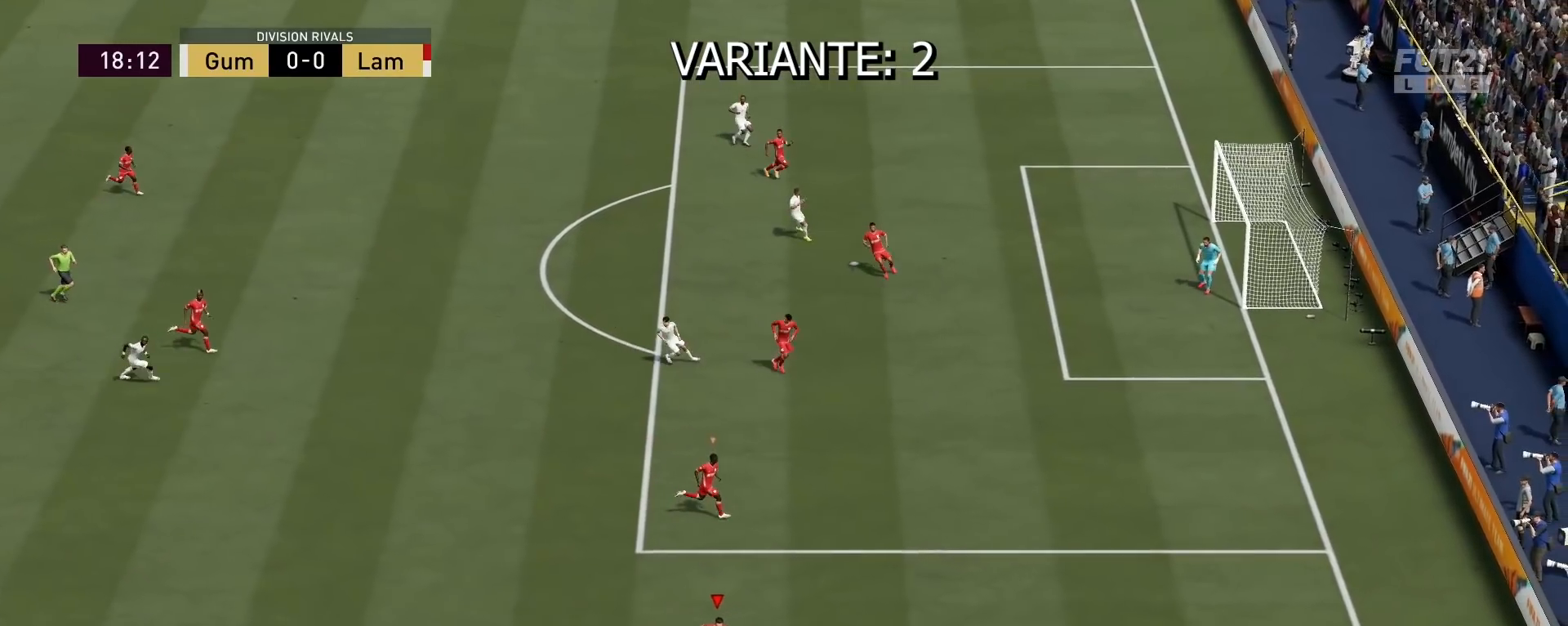
{"buttons": ["L2", "R2", "L3"], "left_stick": "down-right", "right_stick": "center", "events": []}
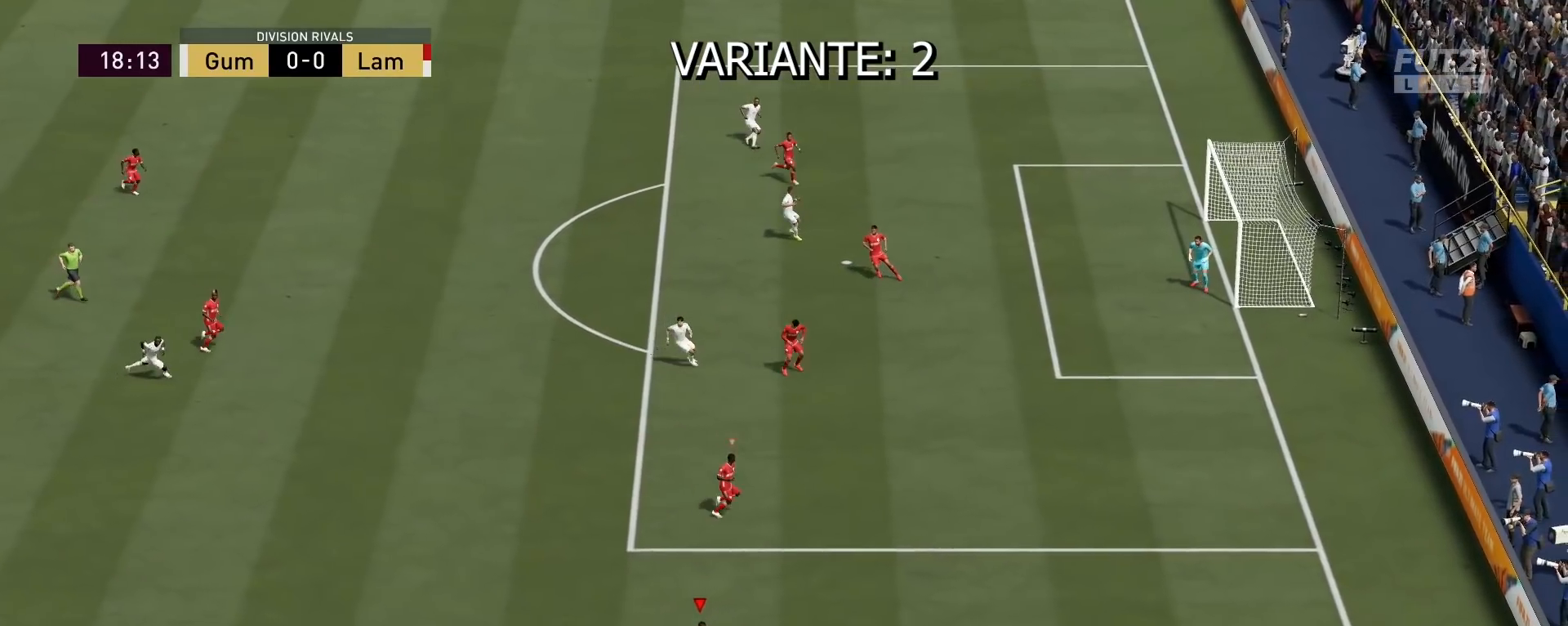
{"buttons": ["L2", "R2", "L3"], "left_stick": "down-right", "right_stick": "center", "events": []}
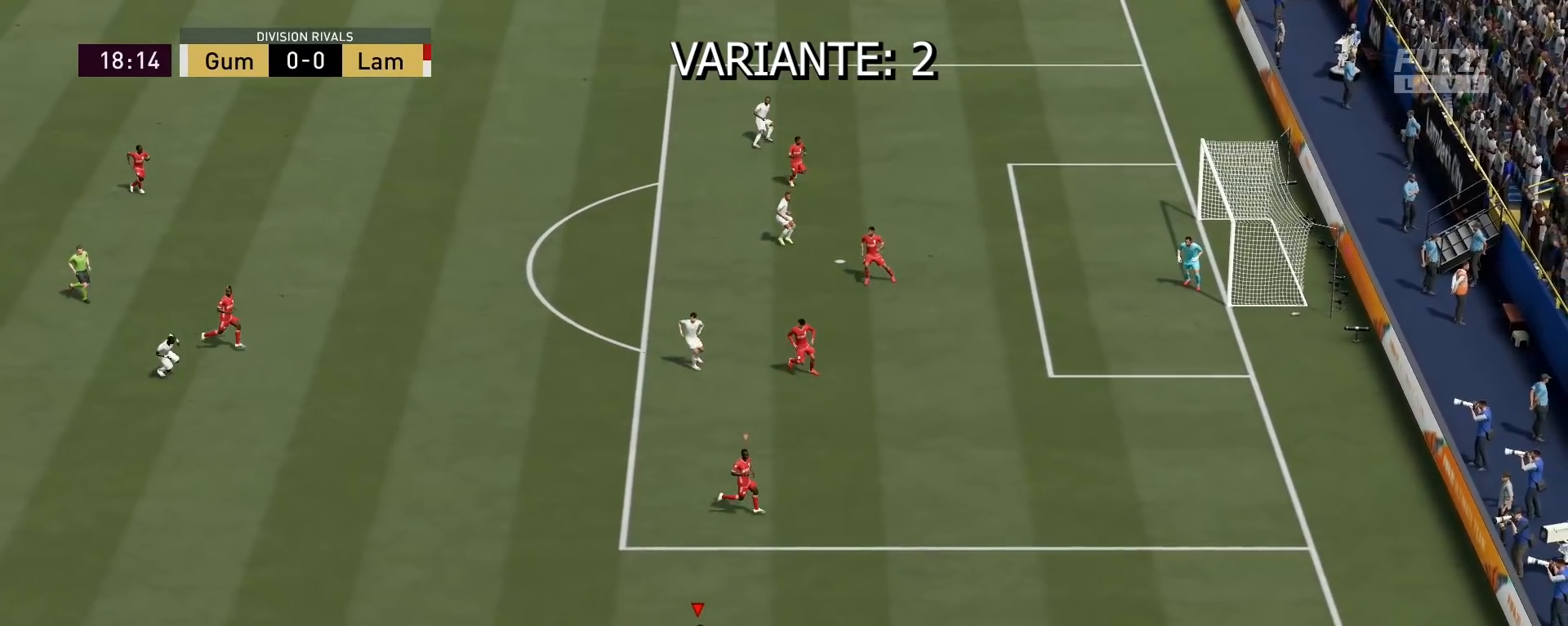
{"buttons": ["L2", "R2", "L3"], "left_stick": "down-right", "right_stick": "center", "events": []}
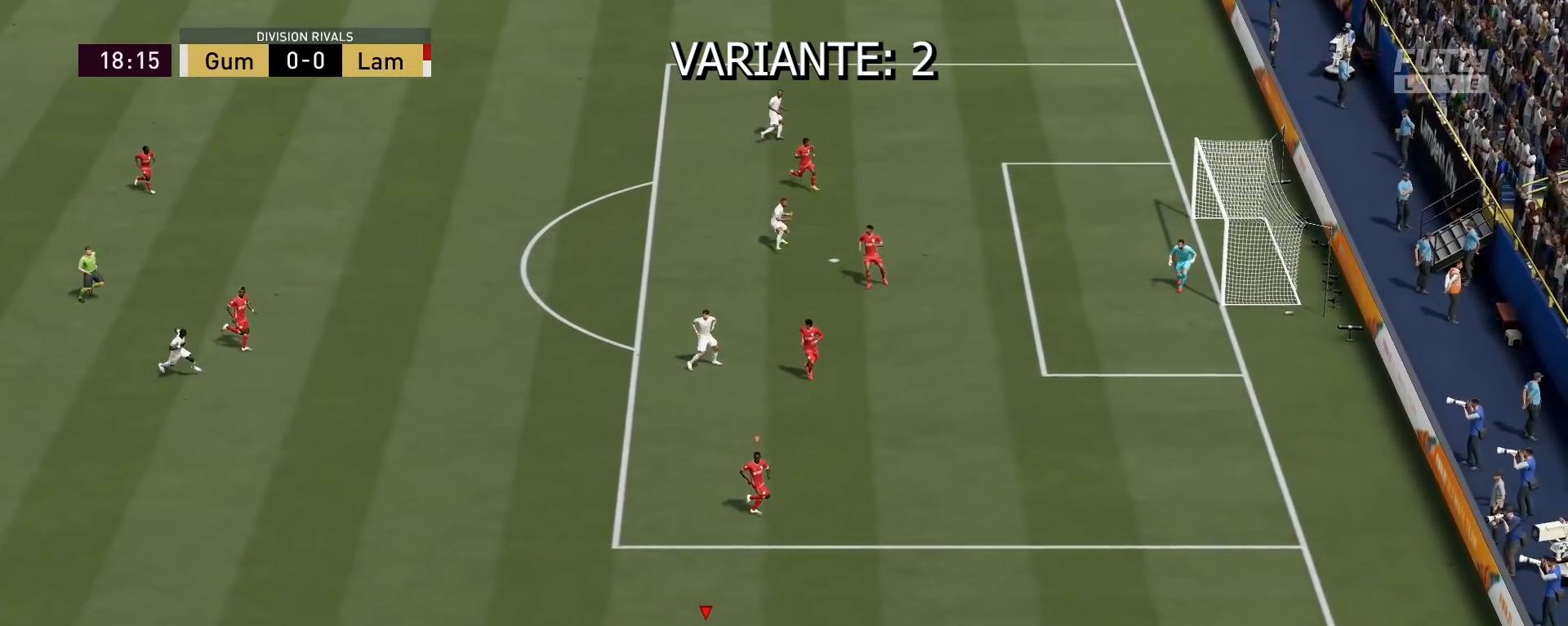
{"buttons": ["L2", "R2", "L3"], "left_stick": "down-right", "right_stick": "center", "events": []}
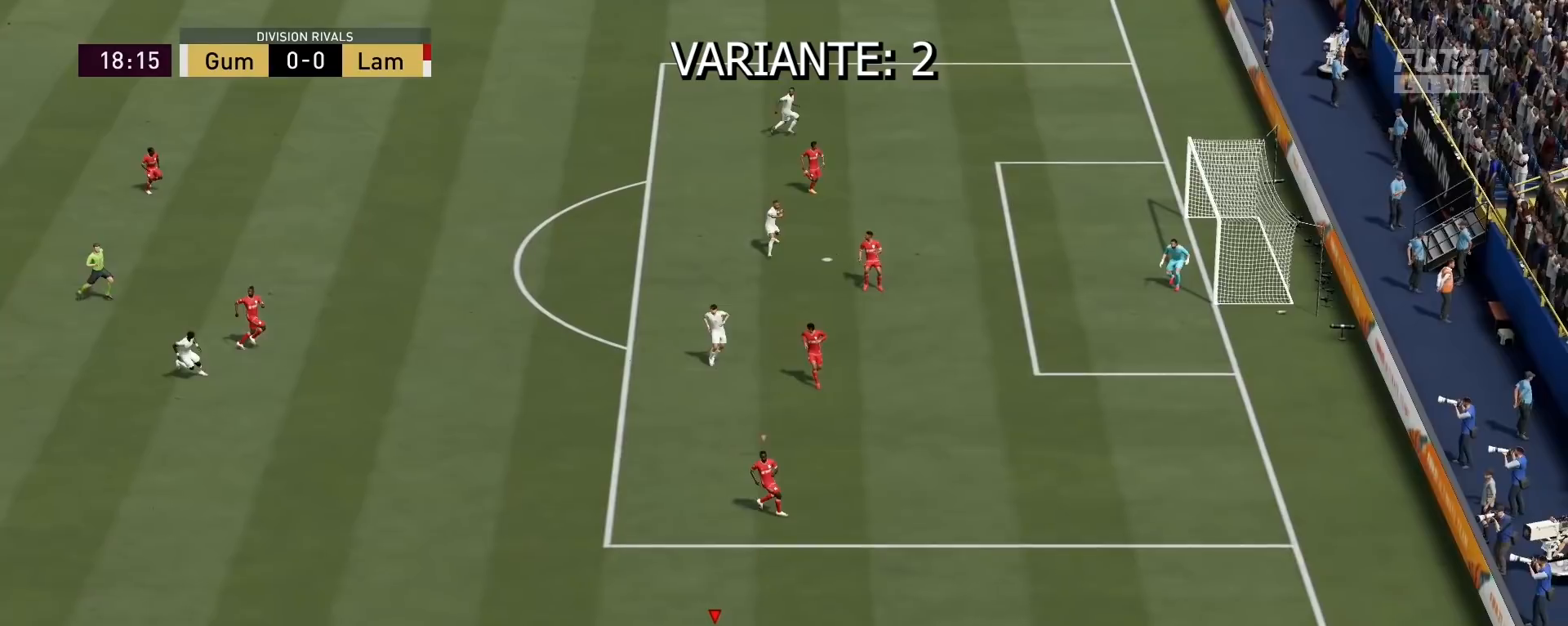
{"buttons": ["L2", "R2", "L3"], "left_stick": "down", "right_stick": "center", "events": [[33, "left_stick", "down"]]}
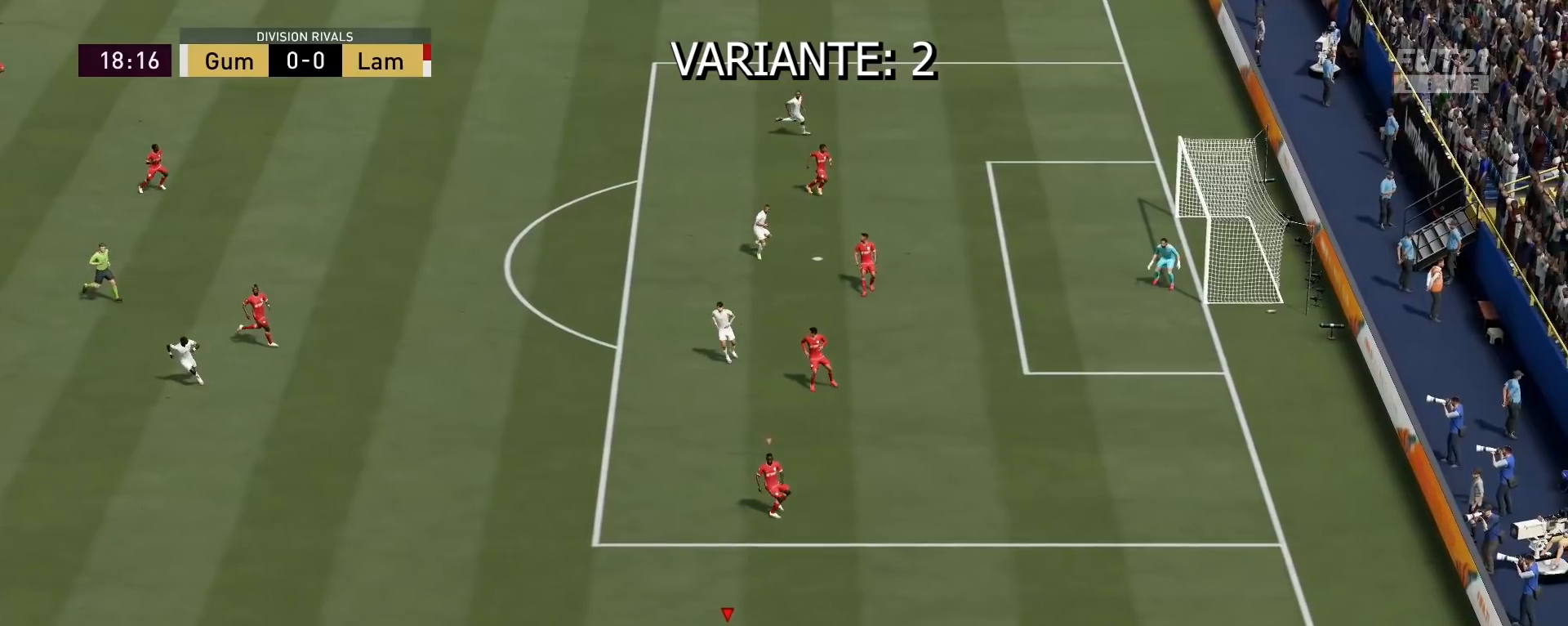
{"buttons": ["L2", "R2", "L3"], "left_stick": "down", "right_stick": "center", "events": []}
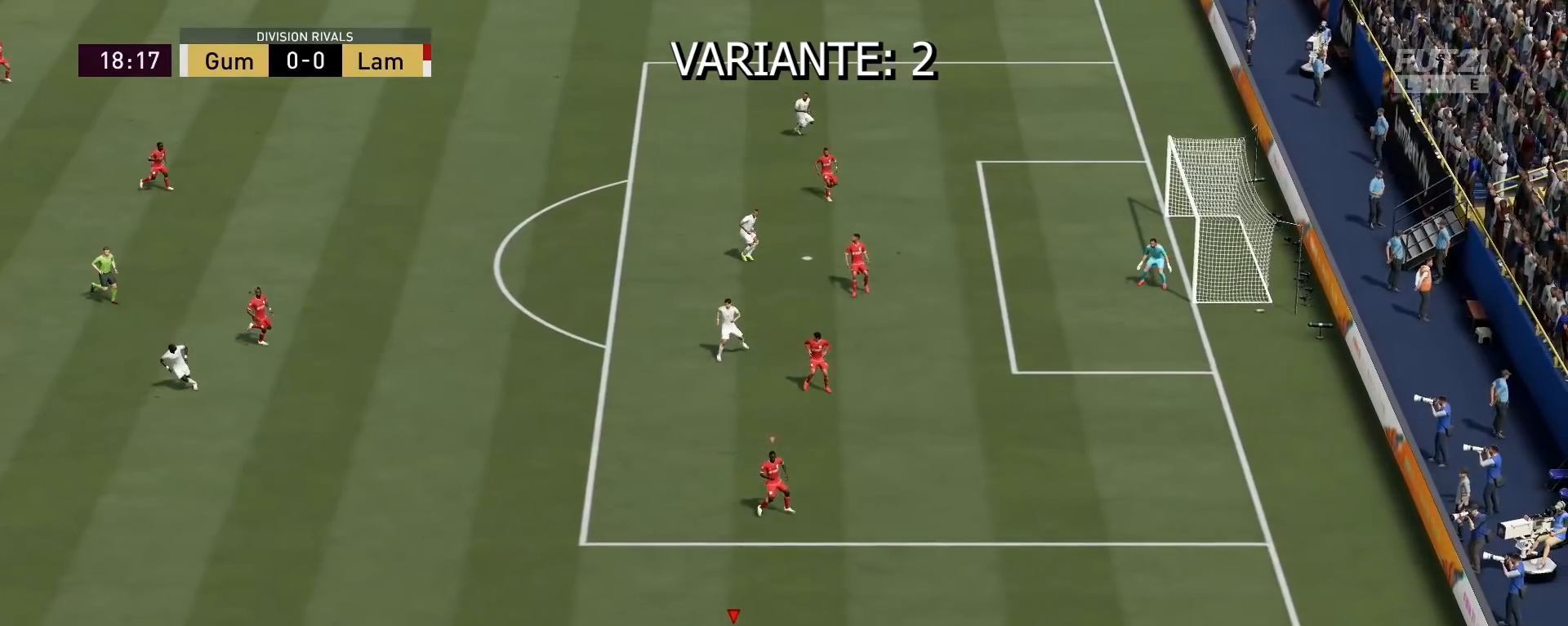
{"buttons": ["L2", "R2", "L3"], "left_stick": "down-left", "right_stick": "center", "events": [[367, "left_stick", "down-left"]]}
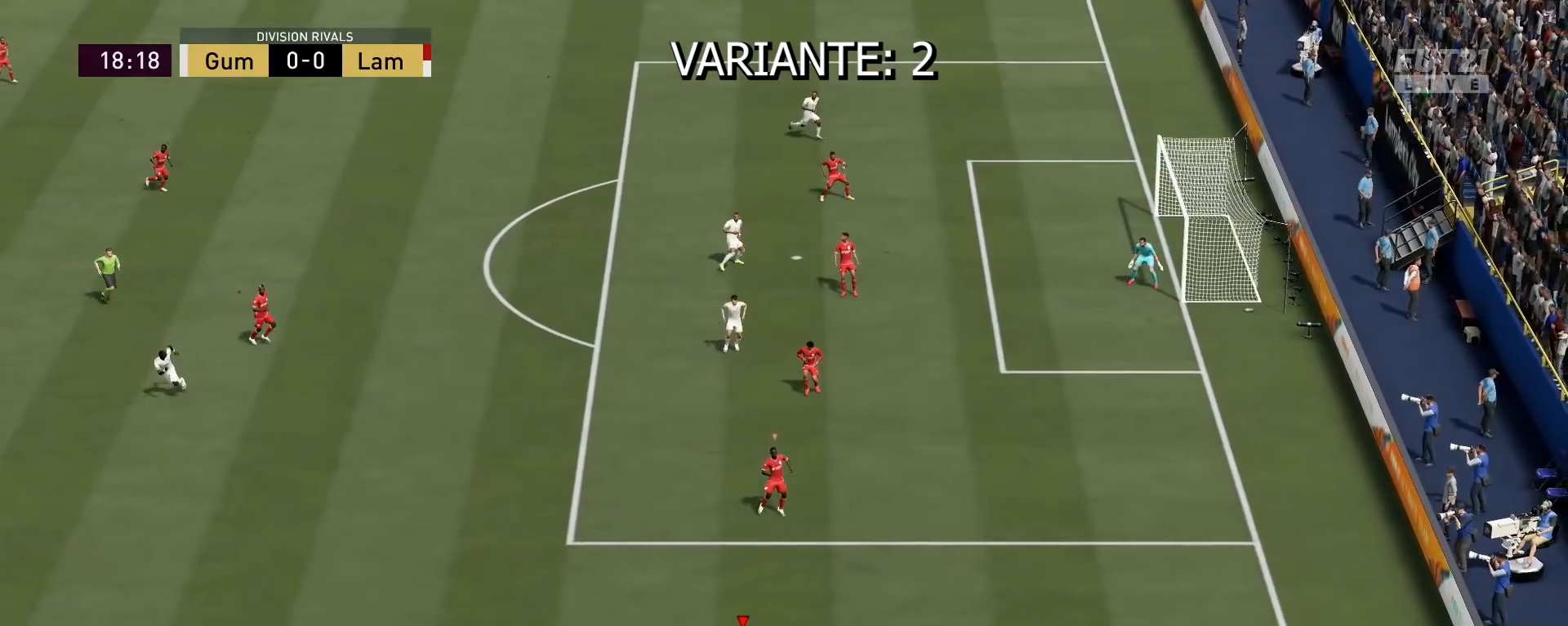
{"buttons": ["L2", "R2", "L3"], "left_stick": "down-left", "right_stick": "center", "events": []}
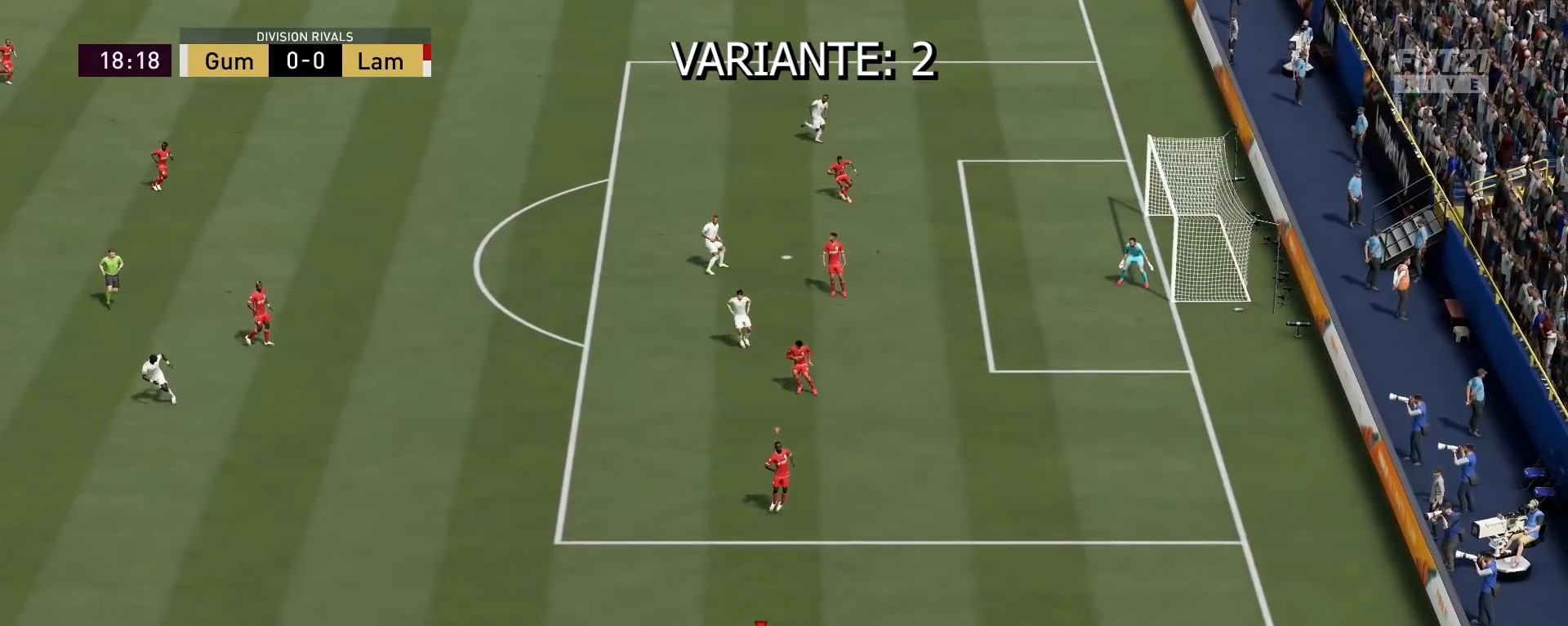
{"buttons": ["L2", "R2", "L3"], "left_stick": "down-left", "right_stick": "center", "events": []}
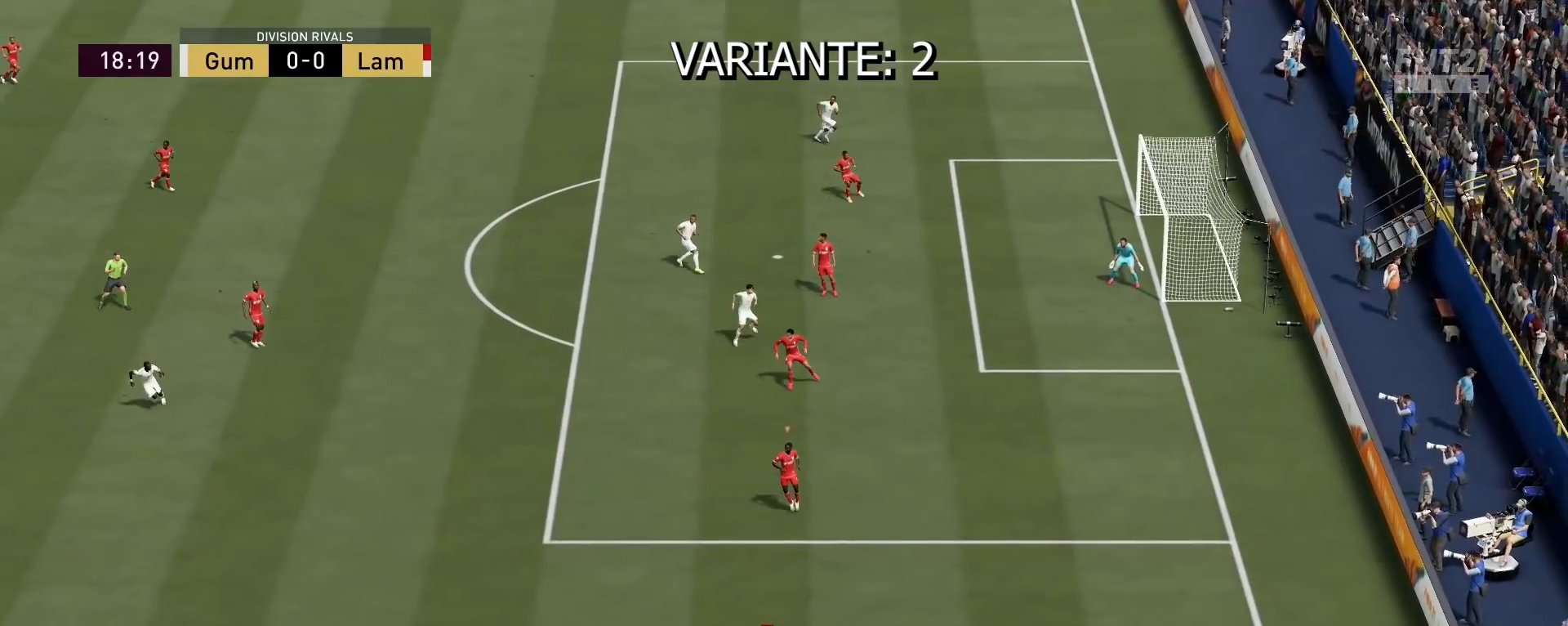
{"buttons": ["L2", "R2", "L3"], "left_stick": "down-left", "right_stick": "center", "events": []}
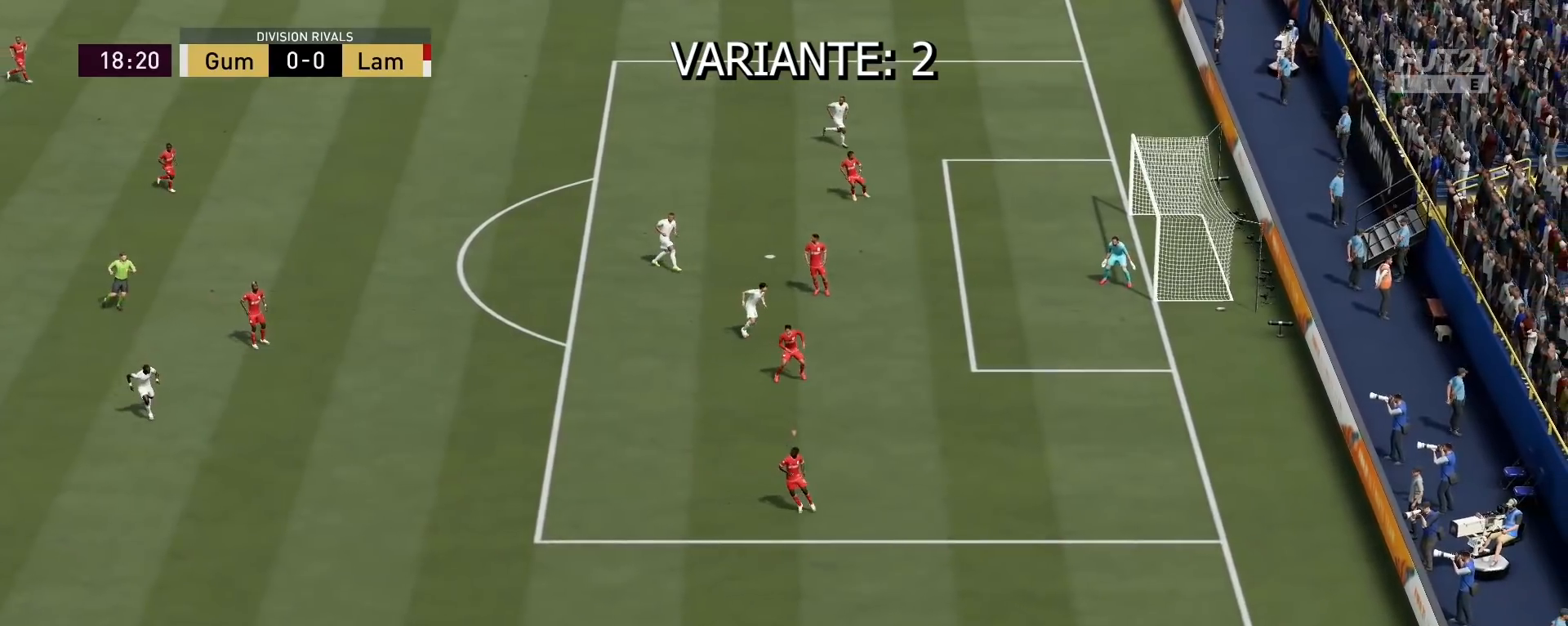
{"buttons": ["R2", "L3"], "left_stick": "down-left", "right_stick": "center", "events": [[367, "L2", "up"]]}
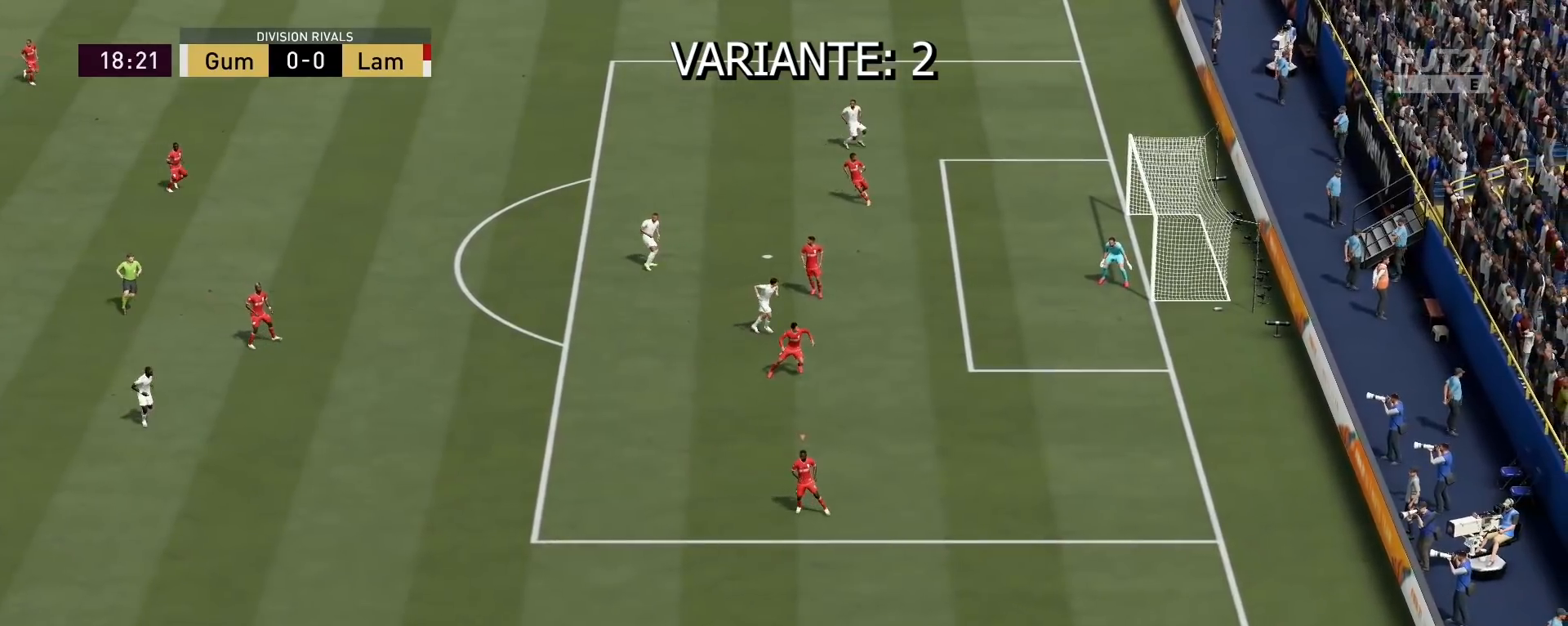
{"buttons": ["R2", "L3"], "left_stick": "down-left", "right_stick": "center", "events": []}
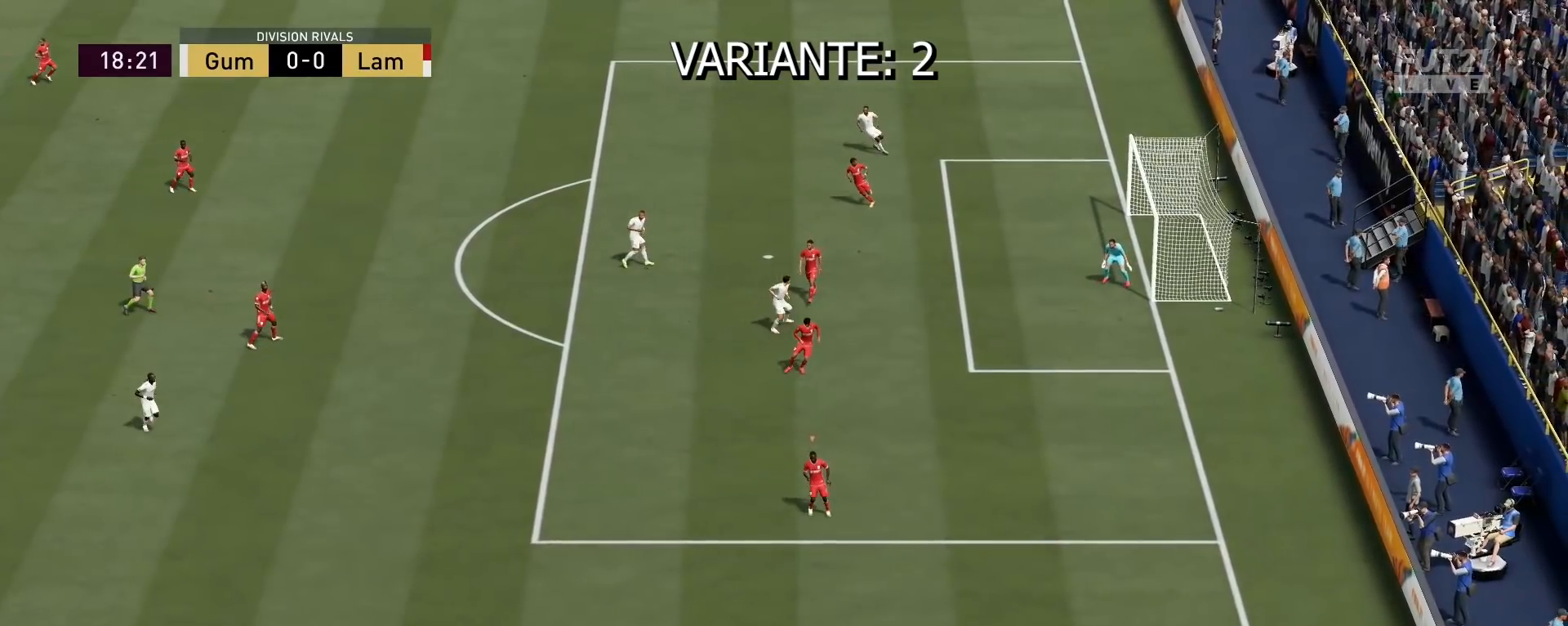
{"buttons": ["R2", "L3"], "left_stick": "down-left", "right_stick": "center", "events": []}
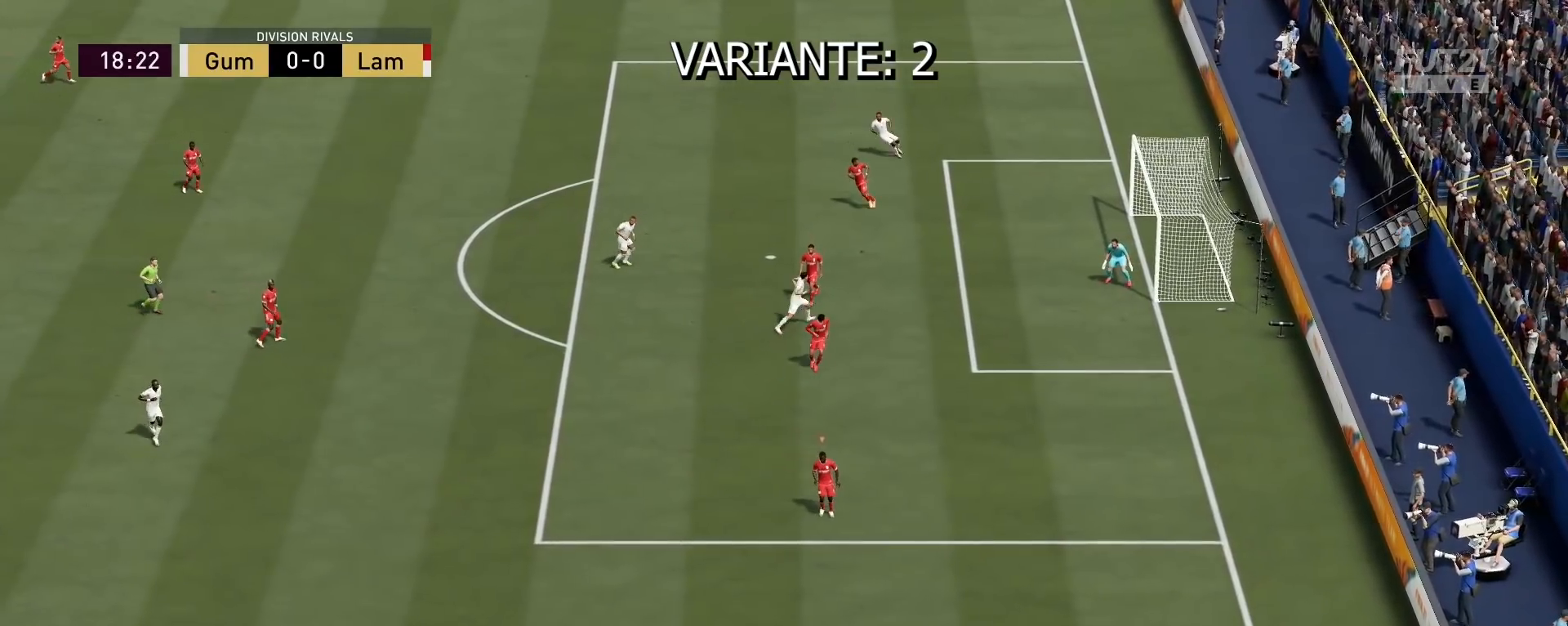
{"buttons": ["R2", "L3"], "left_stick": "down-left", "right_stick": "center", "events": []}
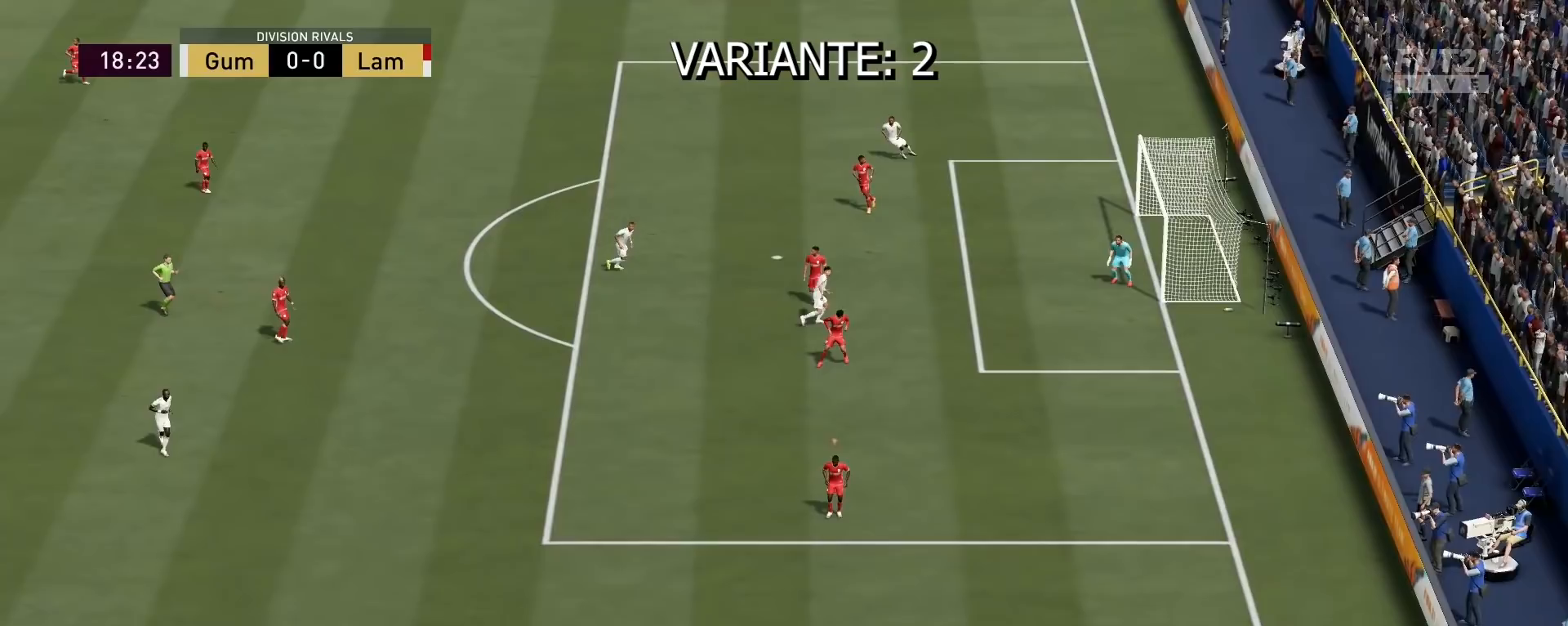
{"buttons": ["R2", "L3"], "left_stick": "down-left", "right_stick": "center", "events": []}
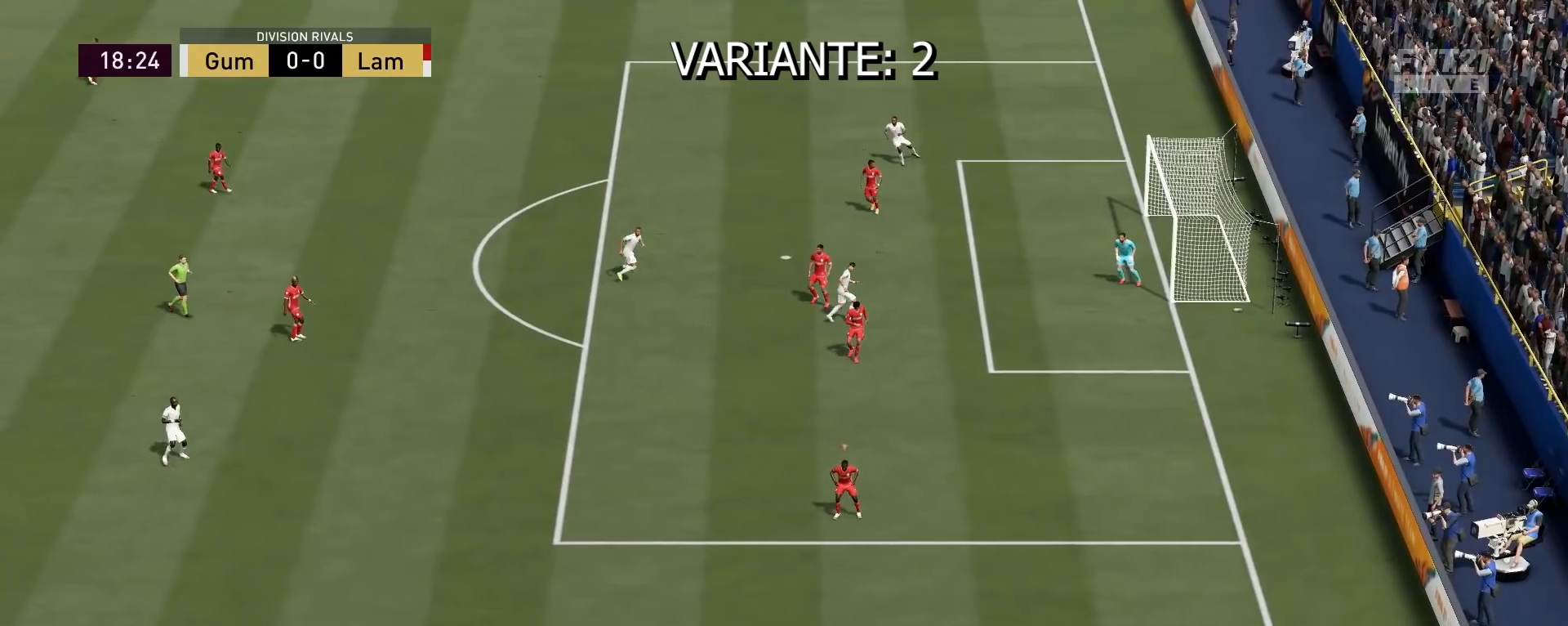
{"buttons": ["R2", "L3"], "left_stick": "down-left", "right_stick": "center", "events": []}
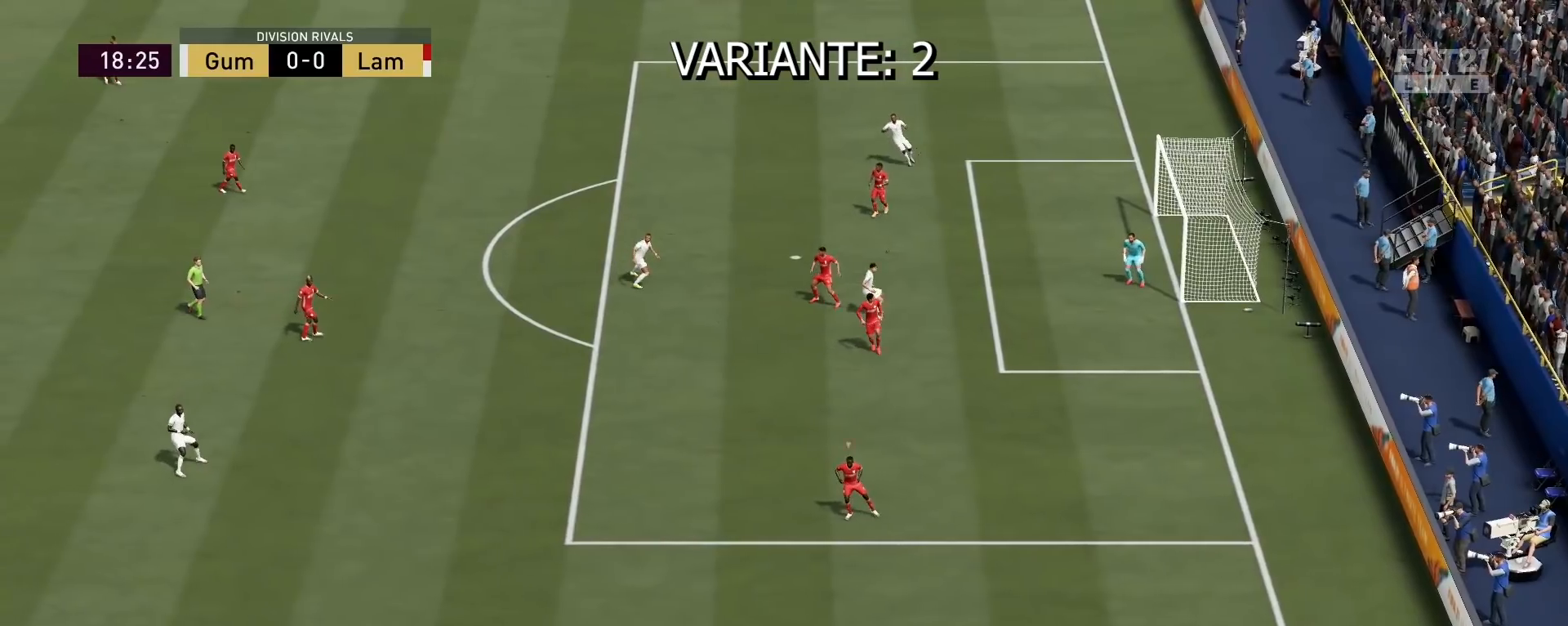
{"buttons": ["R2", "L3"], "left_stick": "down-left", "right_stick": "center", "events": []}
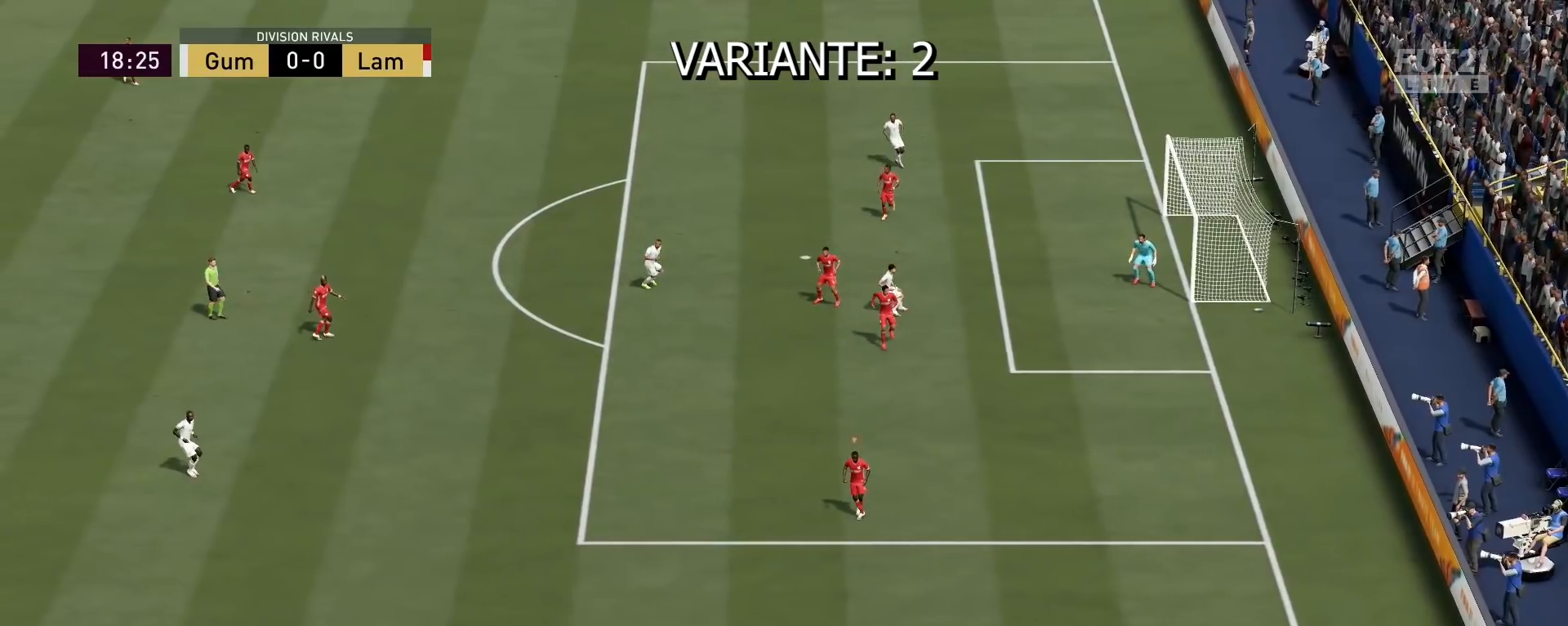
{"buttons": ["R2", "L3"], "left_stick": "down-left", "right_stick": "center", "events": []}
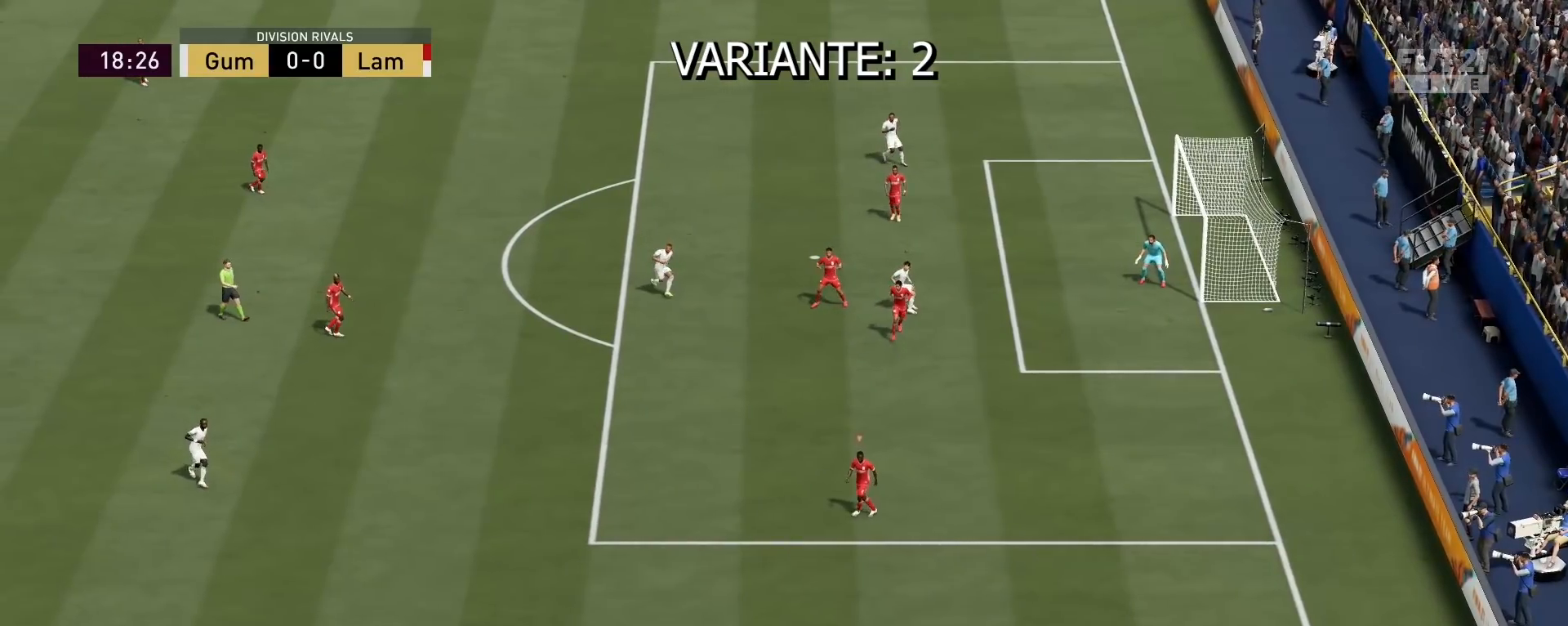
{"buttons": ["R2", "L3"], "left_stick": "down-left", "right_stick": "center", "events": []}